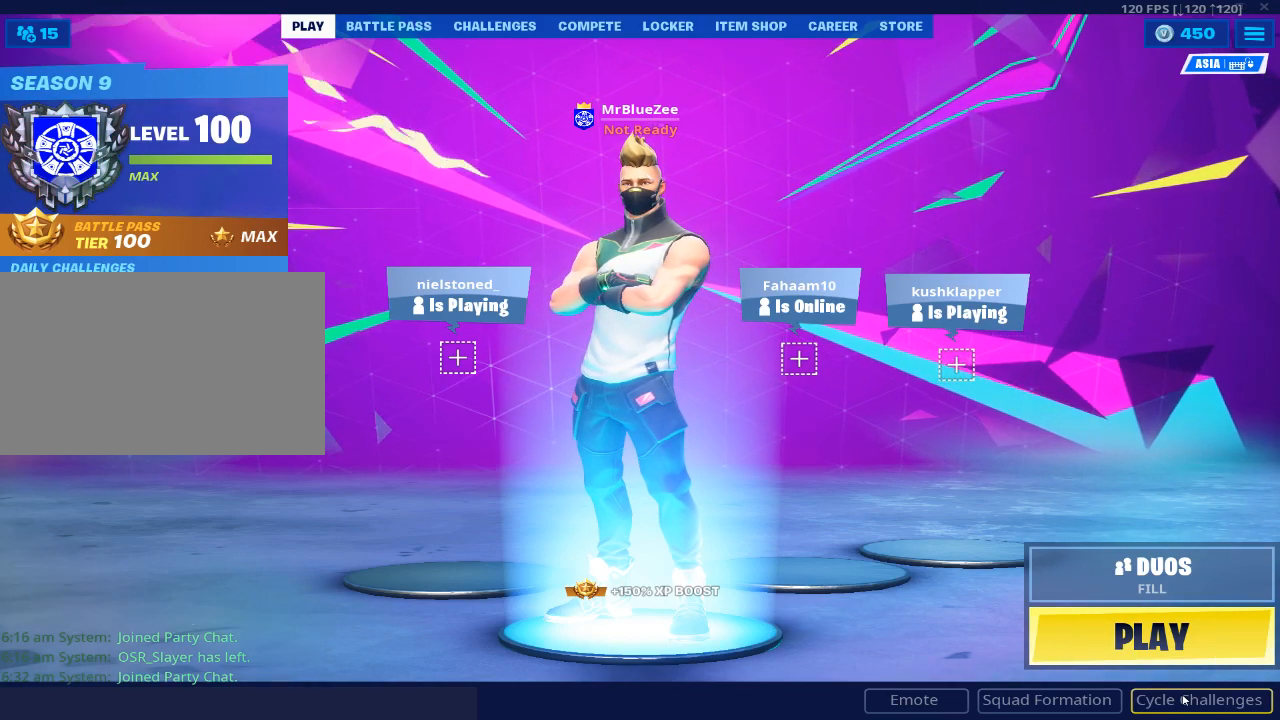
Gameplay with keyboard and mouse; each line is a JSON object with the keys and mouse buttons held at the frame after it. "events" lists presses ("down") and releases ("up") of "1", "2", "3", "4", "5", "a", "alt", "c", "caps_lock", "ctrl", "d", "e", "f", "g", "q", "r", "s", "shift", "space", "t", "tab", "v", "w", "x", "z", "mouse_left", "mouse_wheel" and "mouse_right" between this image and that frame as [ms after this image, input, new state], when the widget could be followed in between. "mouse_left", "mouse_wheel", "mouse_right" = the "left", "wheel", "right" buttons of the "mouse" list. No other keys are recorded. "wheel" means that the mouse wheel is clicked or scrolled. "mouse_move" is the direction in which the mouse moves at that frame (one of eight, or "still"), when it could be read.
{"keys": [], "mouse": [], "mouse_move": "down-left", "events": []}
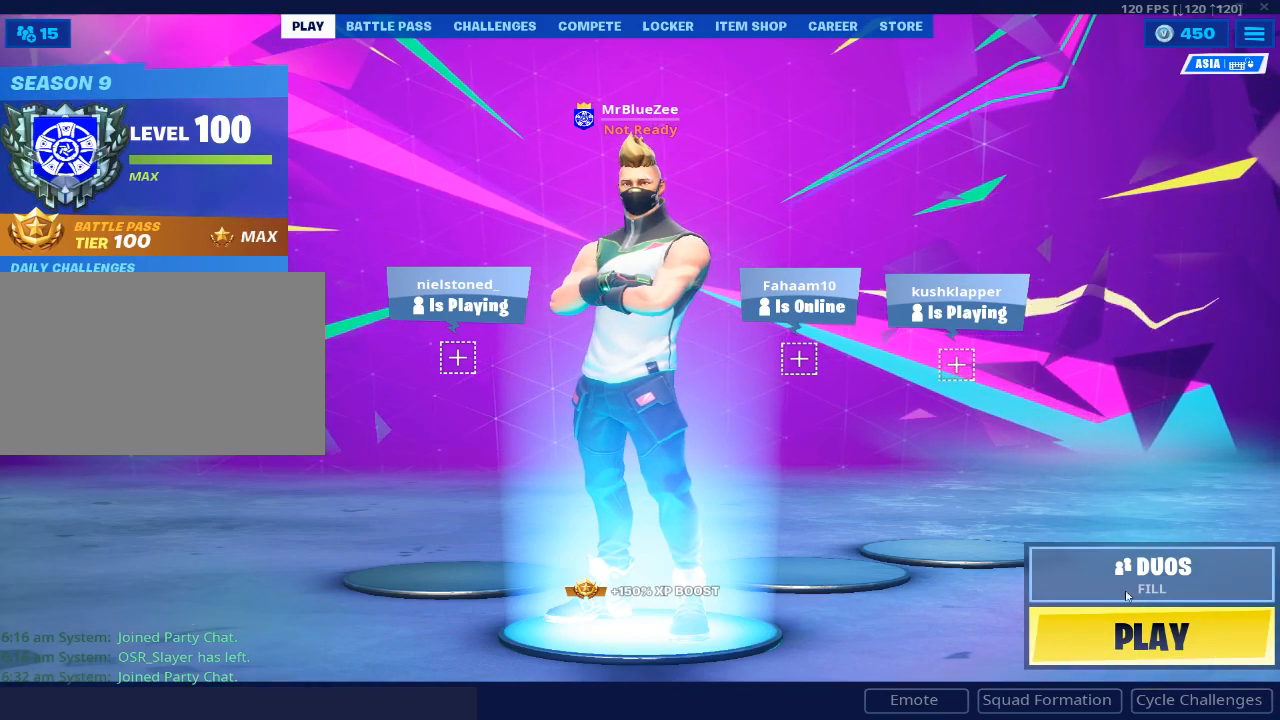
{"keys": [], "mouse": [], "mouse_move": "still", "events": [[434, "mouse_left", "down"], [484, "mouse_left", "up"]]}
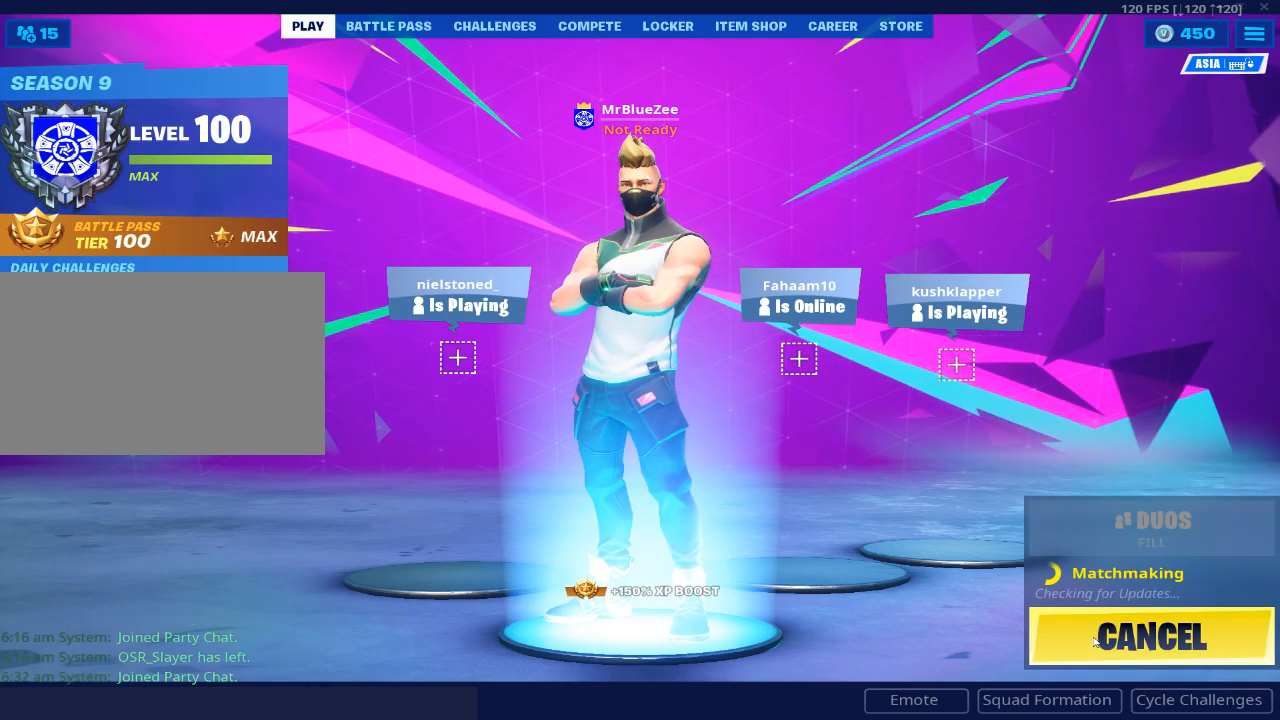
{"keys": [], "mouse": [], "mouse_move": "up-right", "events": []}
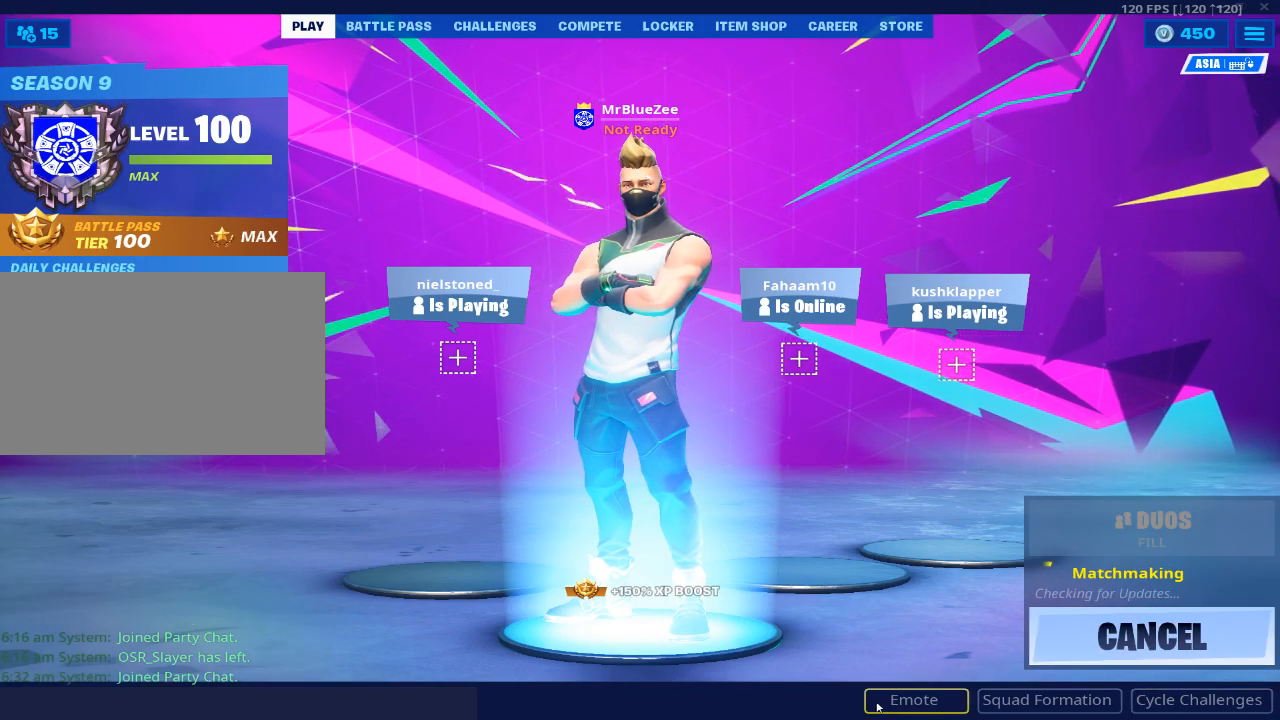
{"keys": [], "mouse": [], "mouse_move": "up-left", "events": [[133, "mouse_left", "down"], [217, "mouse_left", "up"]]}
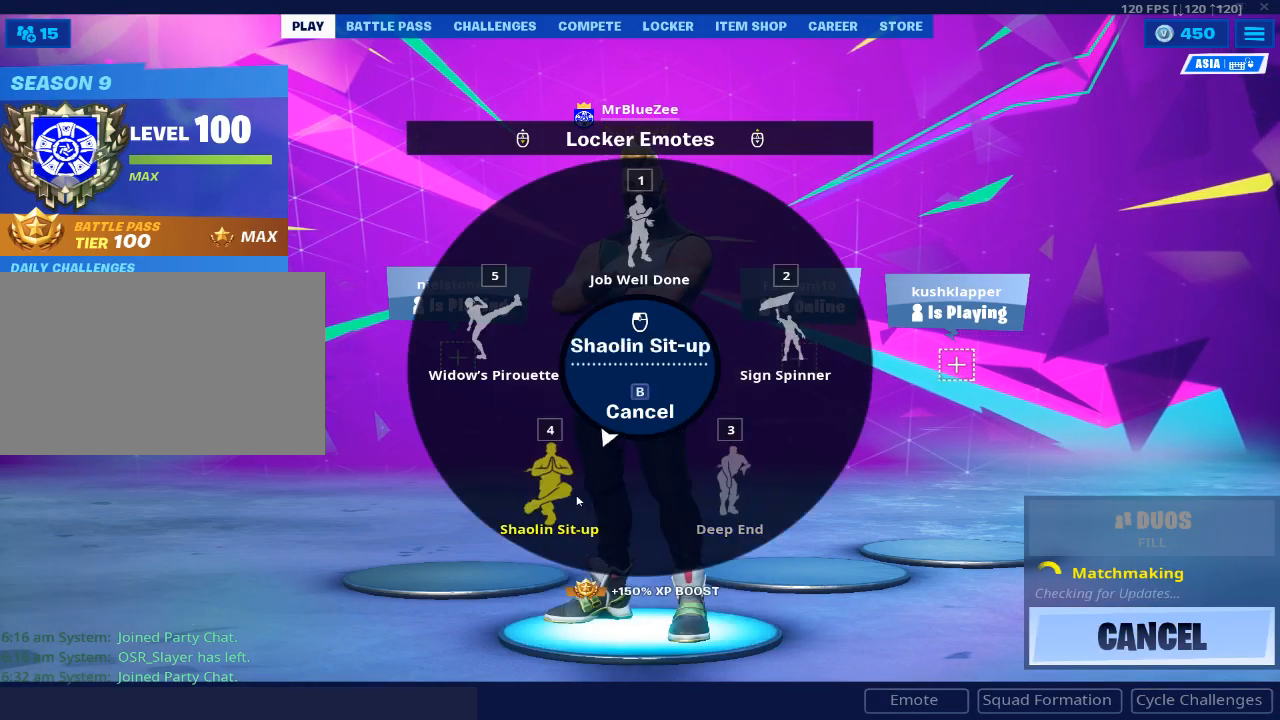
{"keys": [], "mouse": [], "mouse_move": "still", "events": [[100, "mouse_left", "down"], [150, "mouse_left", "up"]]}